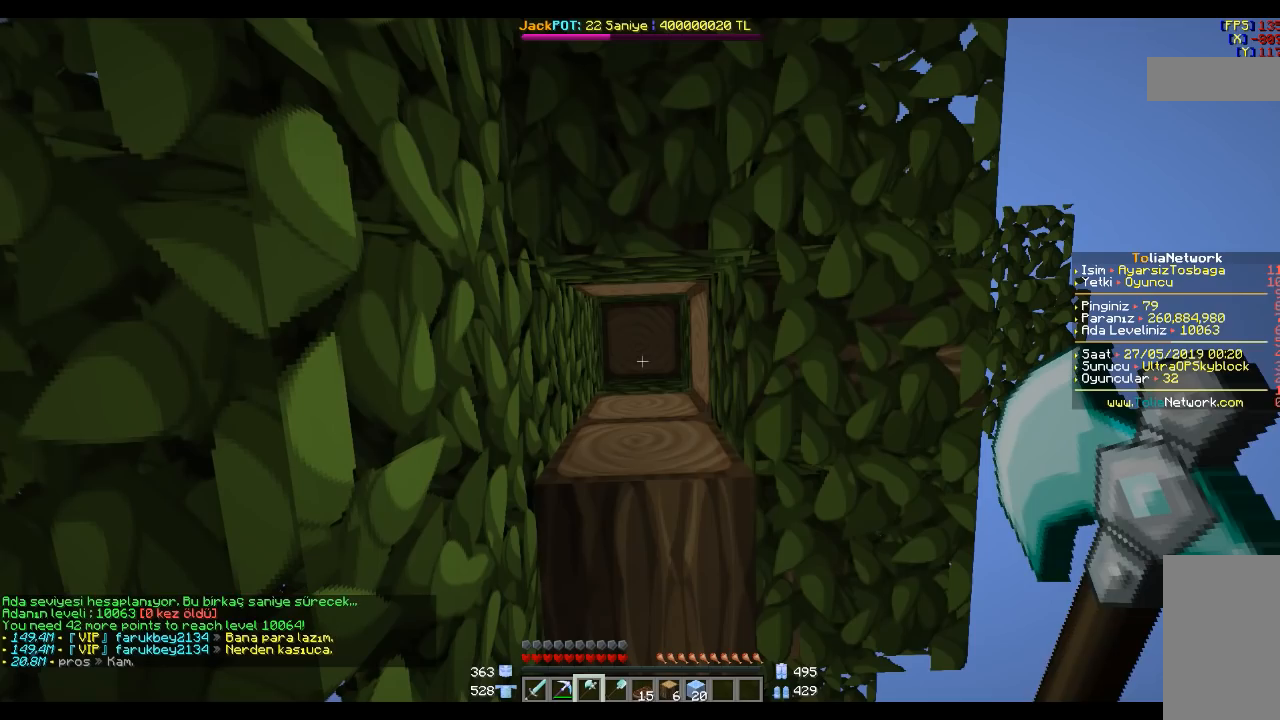
Gameplay with keyboard and mouse; each line is a JSON object with the keys and mouse buttons held at the frame after it. "events" lists presses ("down") and releases ("up") of "a", "d", "s", "space", "w", "mouse_left" and "mouse_right" between this image and that frame as [ms after this image, input, new state], when the widget could be followed in between. "mouse_left", "mouse_right" = the "left", "right" buttons of the "mouse" list. No other keys are recorded. Fast repeated clicks can show as one long hold. Mouse movement is not recorded.
{"keys": [], "mouse": ["left"], "events": [[267, "mouse_left", "down"]]}
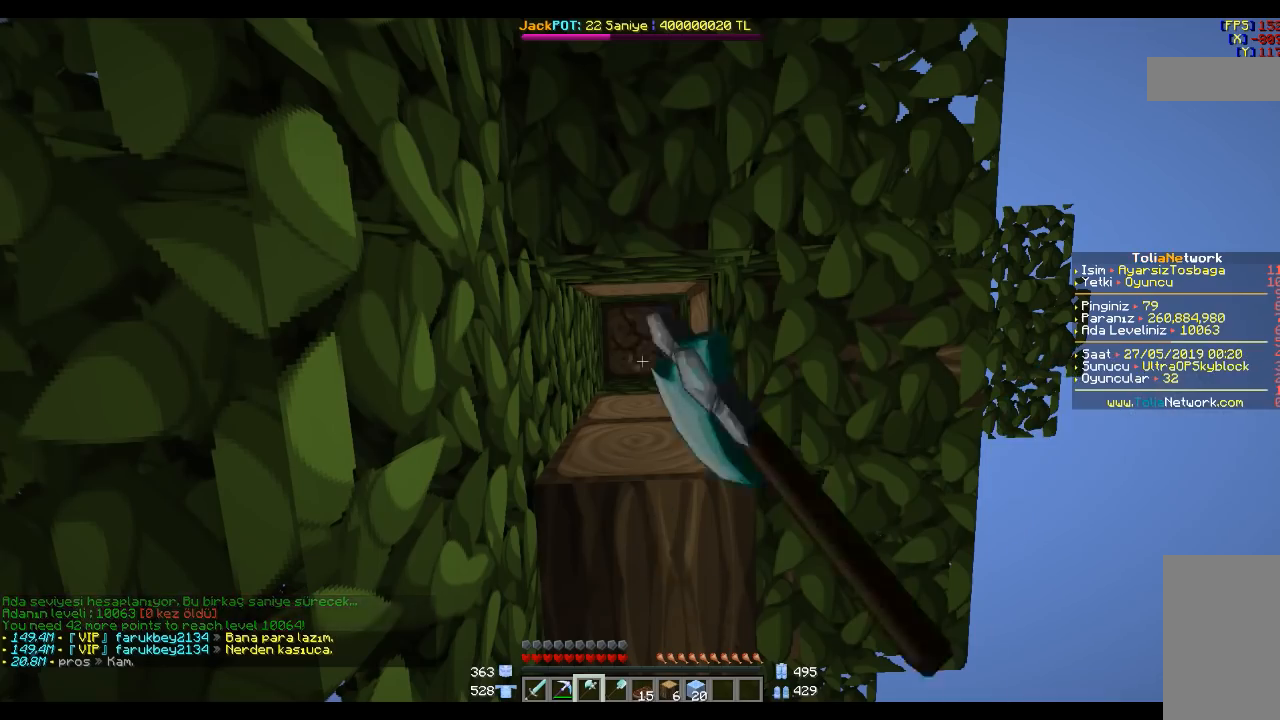
{"keys": ["space"], "mouse": [], "events": [[501, "mouse_left", "up"], [501, "space", "down"]]}
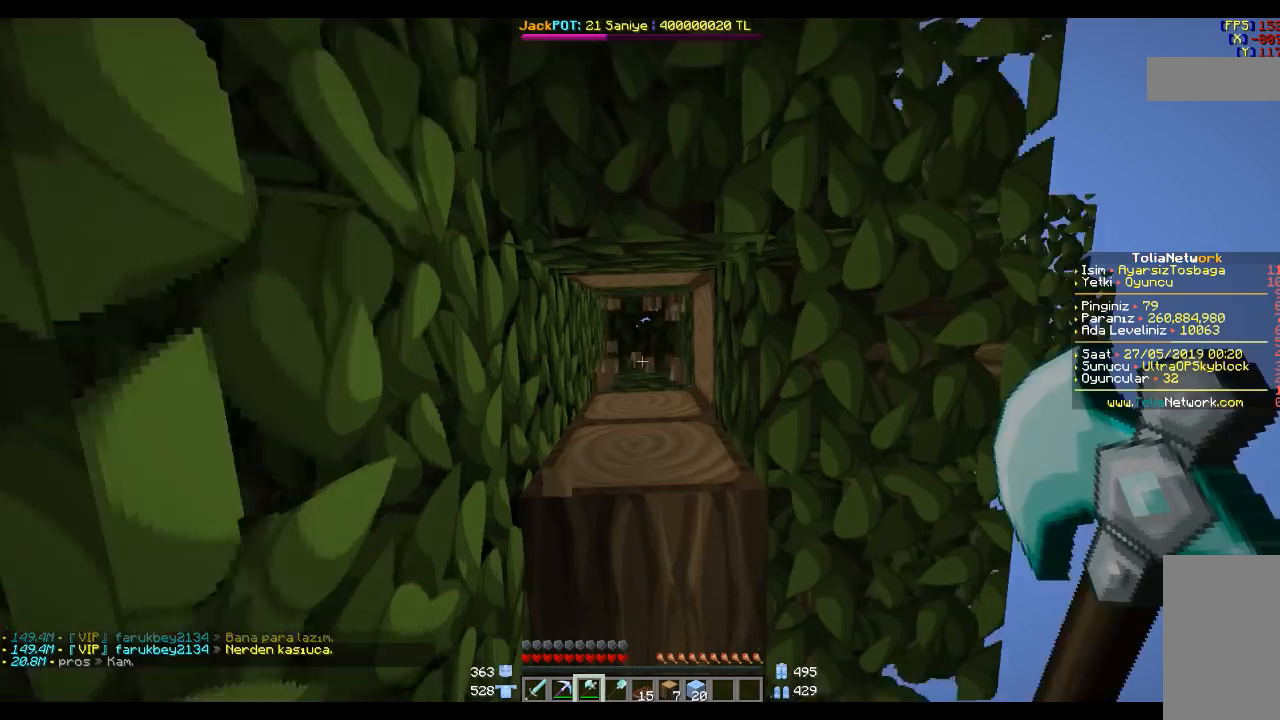
{"keys": [], "mouse": ["left"], "events": [[100, "space", "up"], [267, "mouse_left", "down"]]}
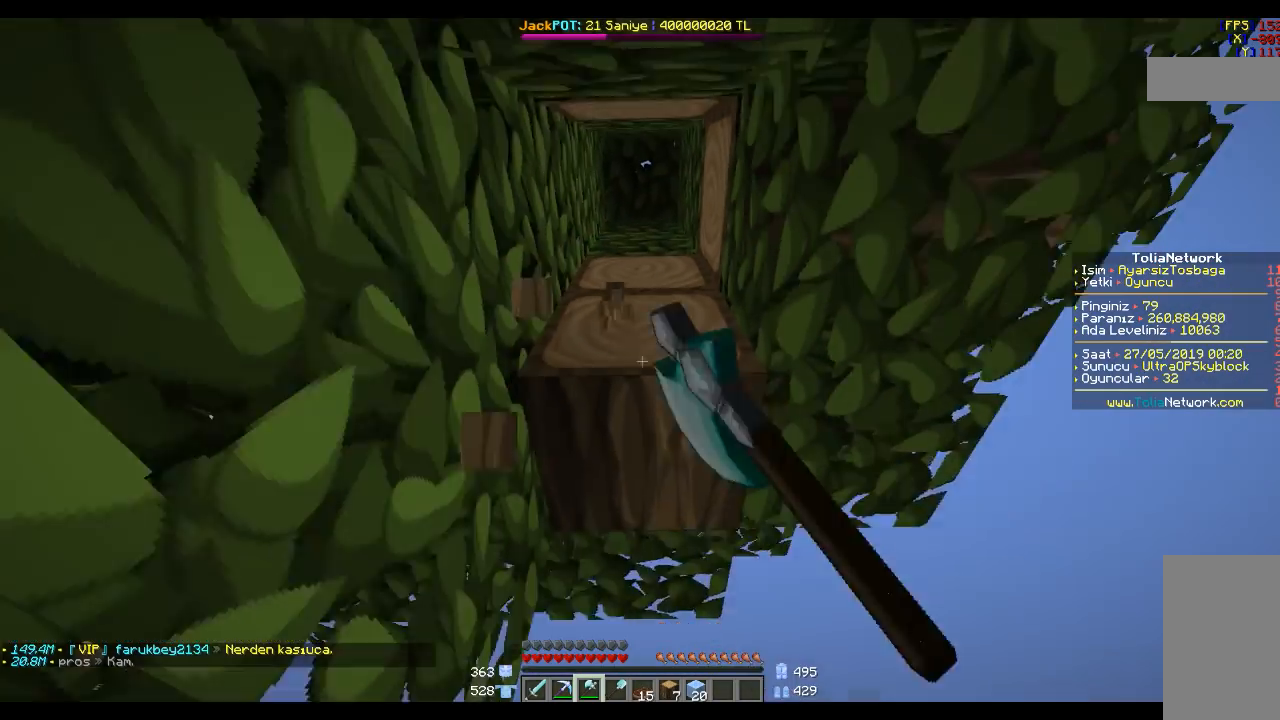
{"keys": [], "mouse": ["left"], "events": []}
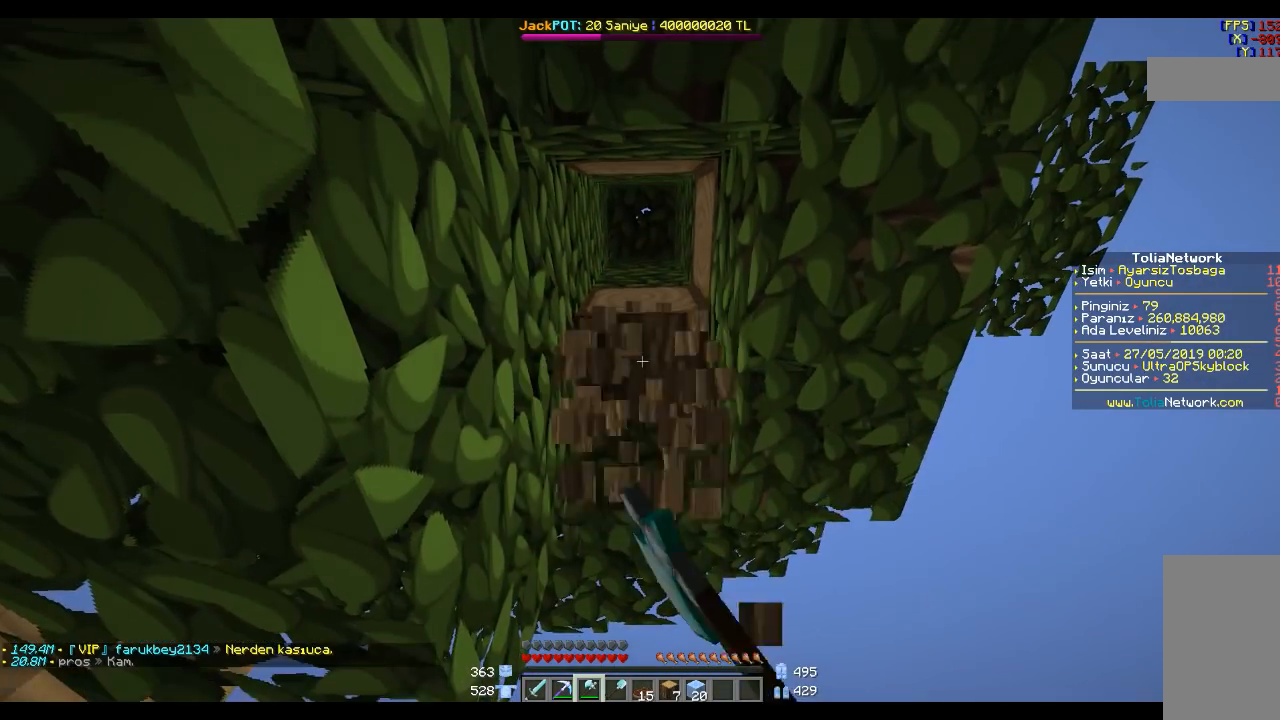
{"keys": [], "mouse": ["left"], "events": []}
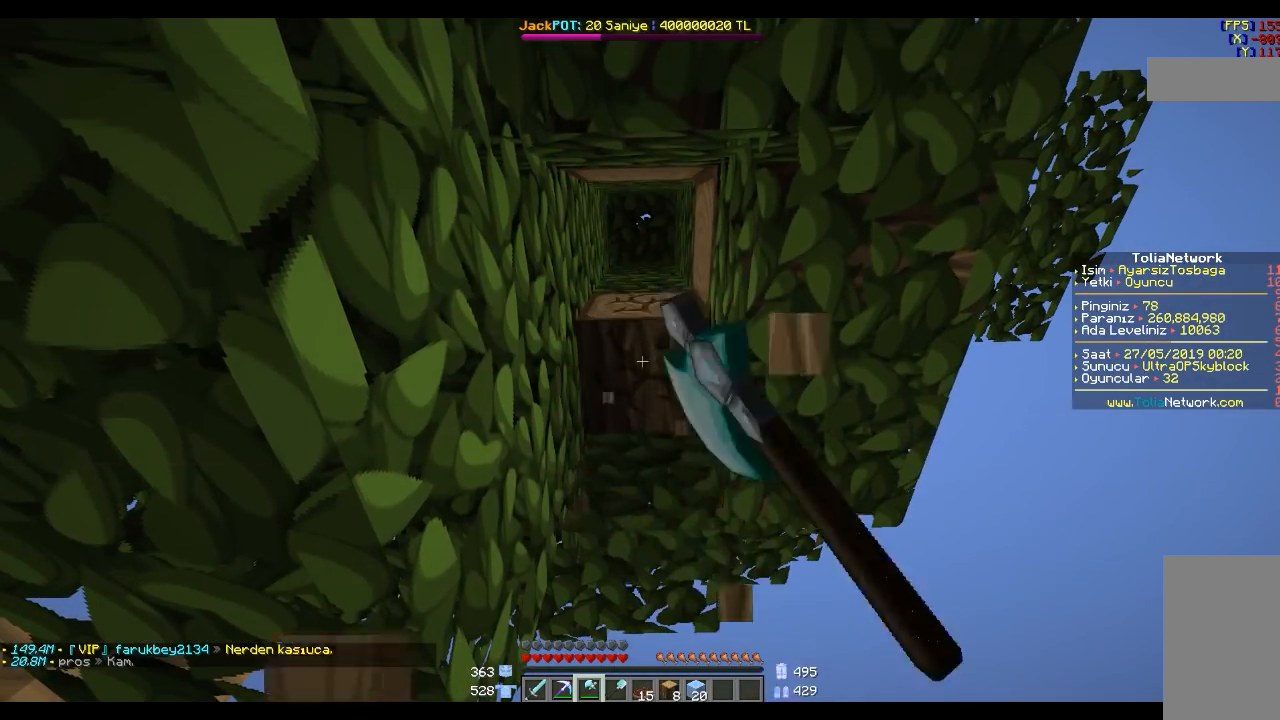
{"keys": ["space"], "mouse": [], "events": [[401, "mouse_left", "up"], [401, "space", "down"]]}
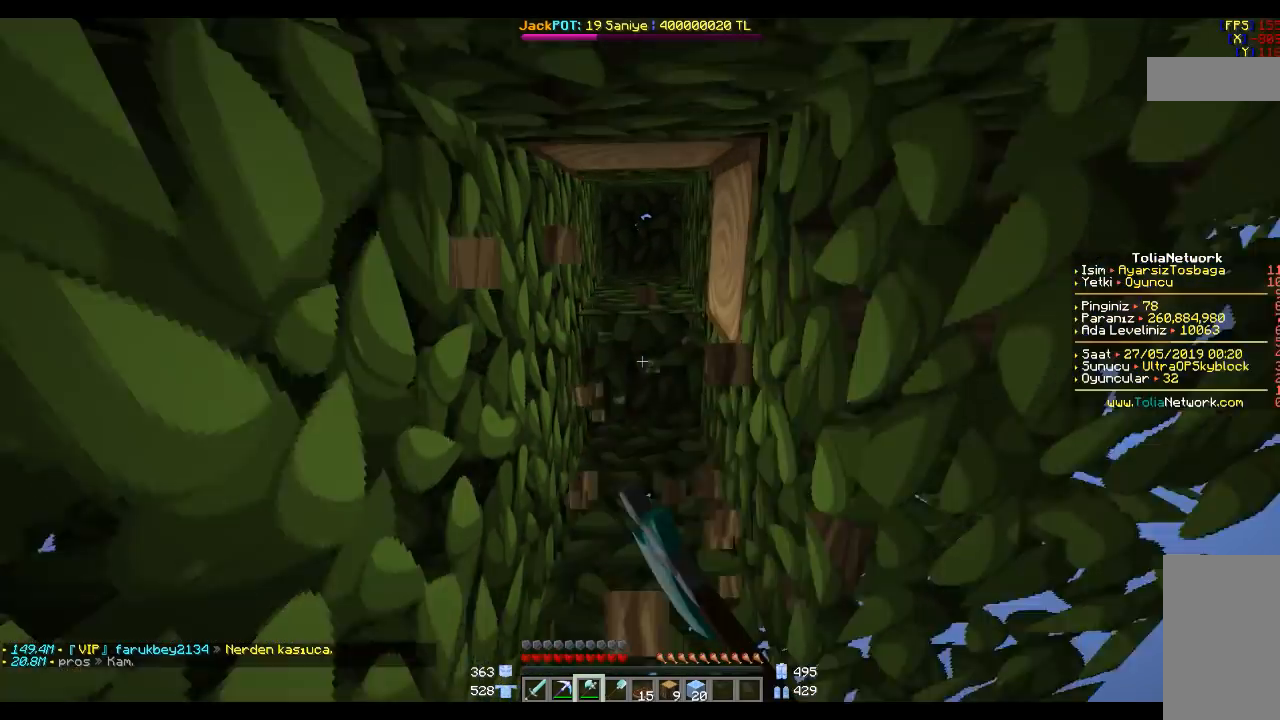
{"keys": ["space"], "mouse": [], "events": [[33, "space", "up"], [33, "w", "down"], [167, "space", "down"], [500, "w", "up"]]}
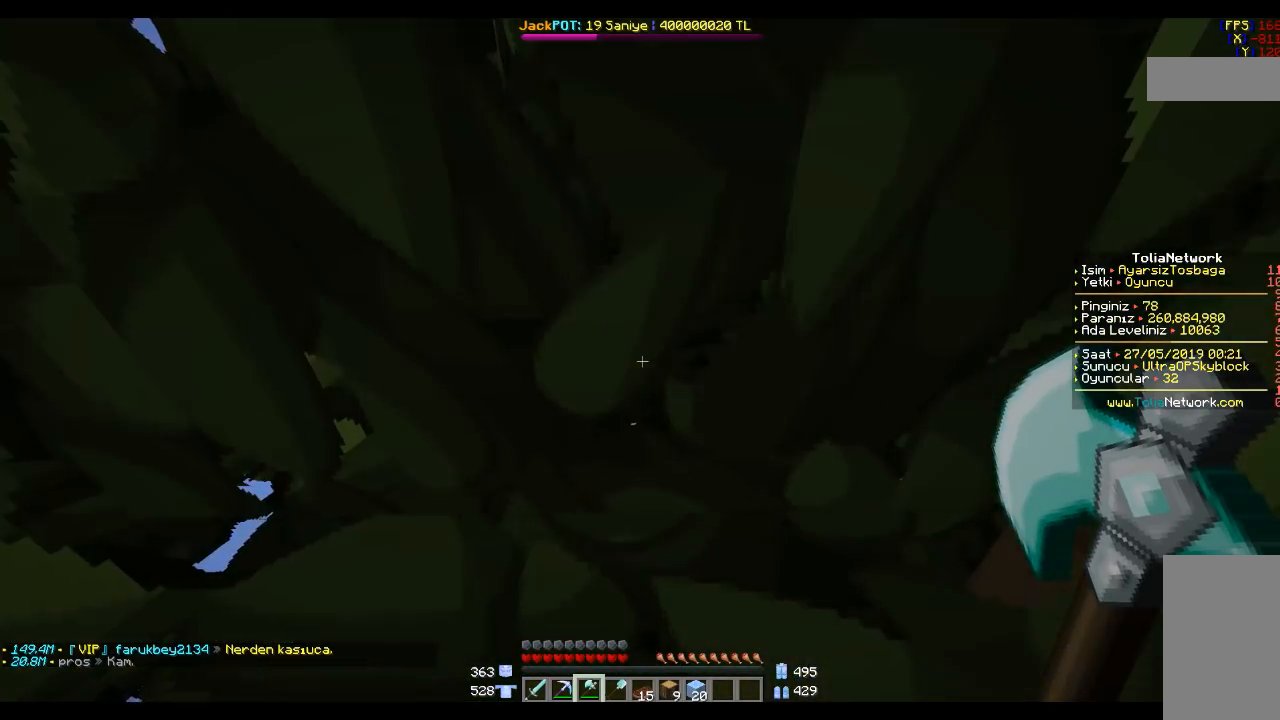
{"keys": ["s", "space"], "mouse": [], "events": [[267, "s", "down"]]}
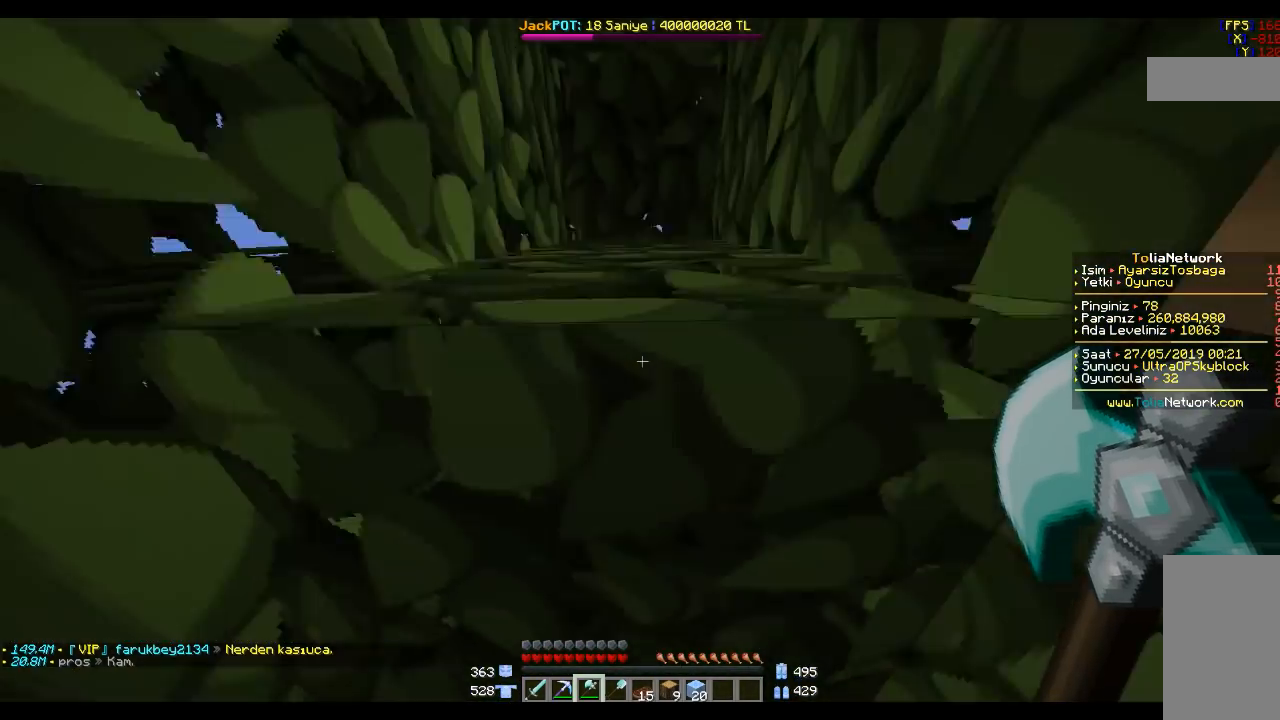
{"keys": [], "mouse": [], "events": [[33, "s", "up"], [400, "space", "up"]]}
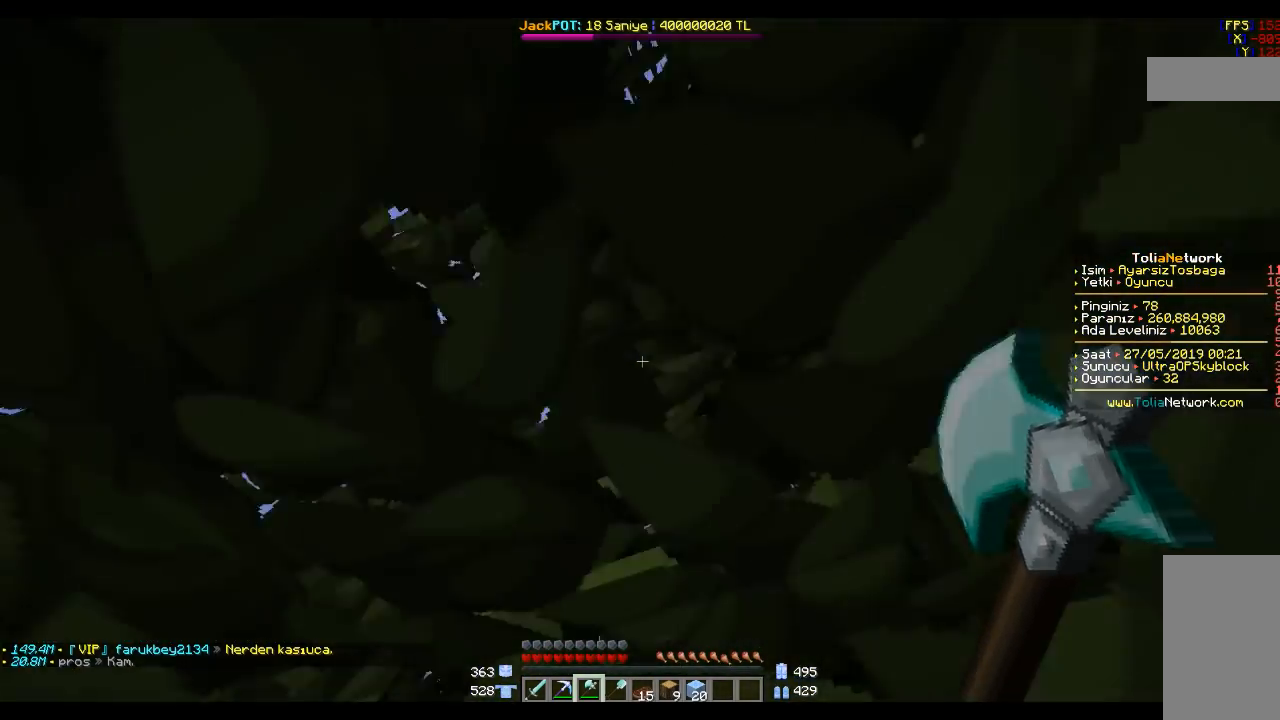
{"keys": [], "mouse": [], "events": []}
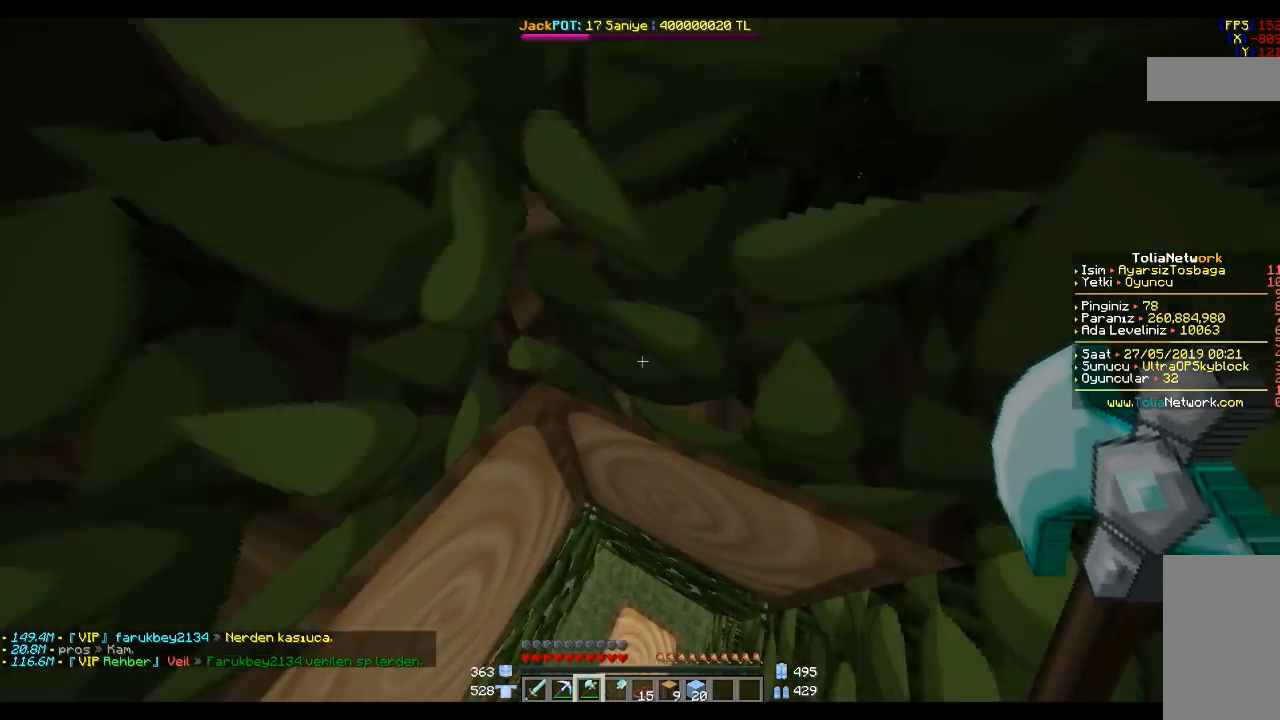
{"keys": [], "mouse": ["left"], "events": [[267, "mouse_left", "down"]]}
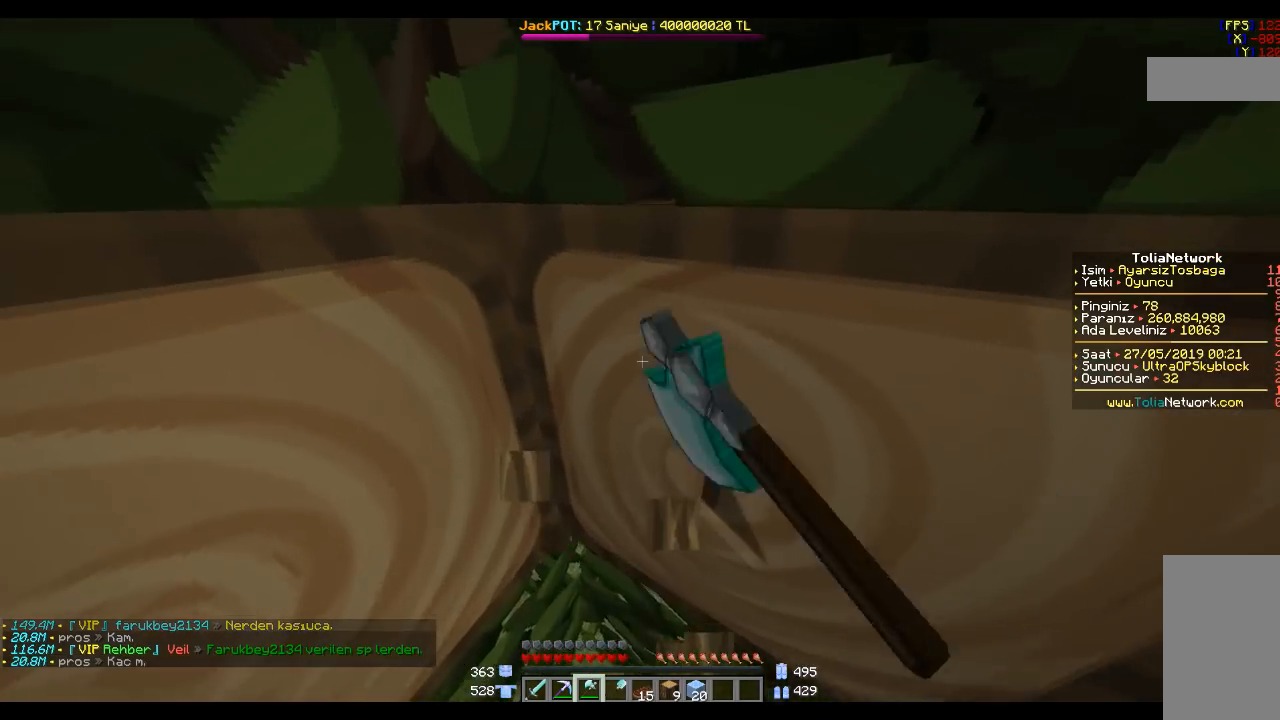
{"keys": [], "mouse": ["left"], "events": []}
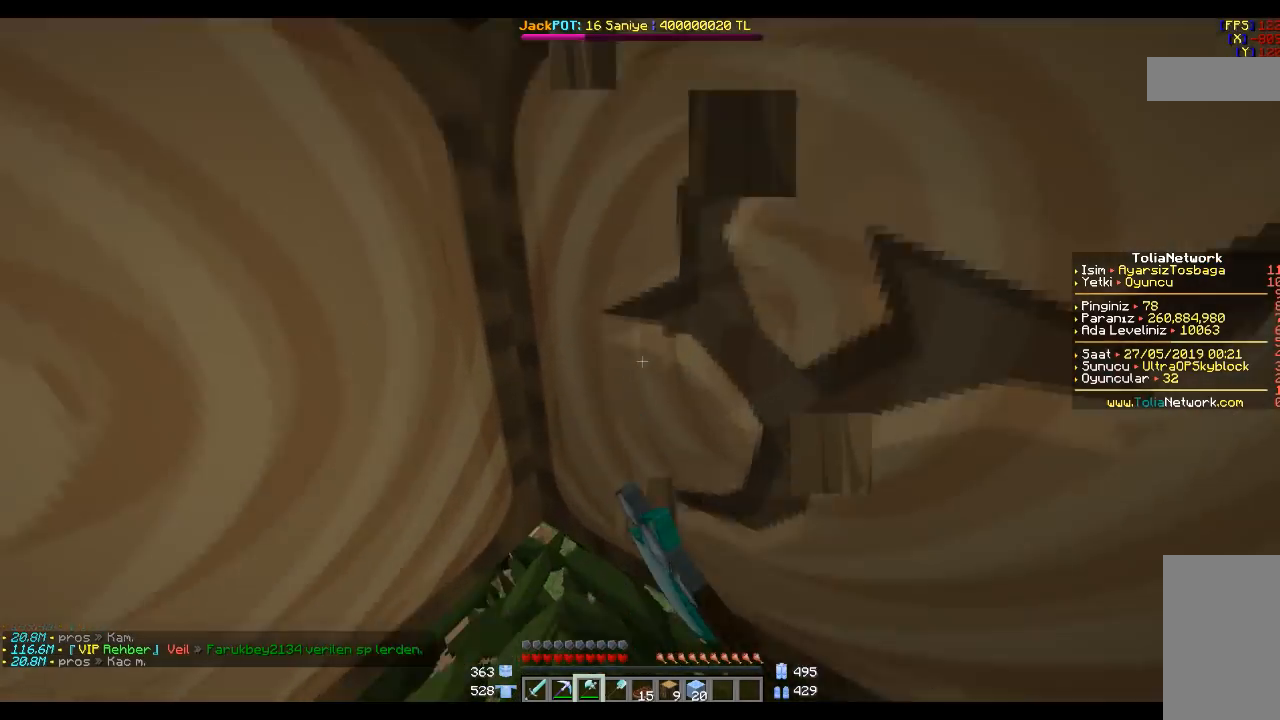
{"keys": [], "mouse": ["left"], "events": []}
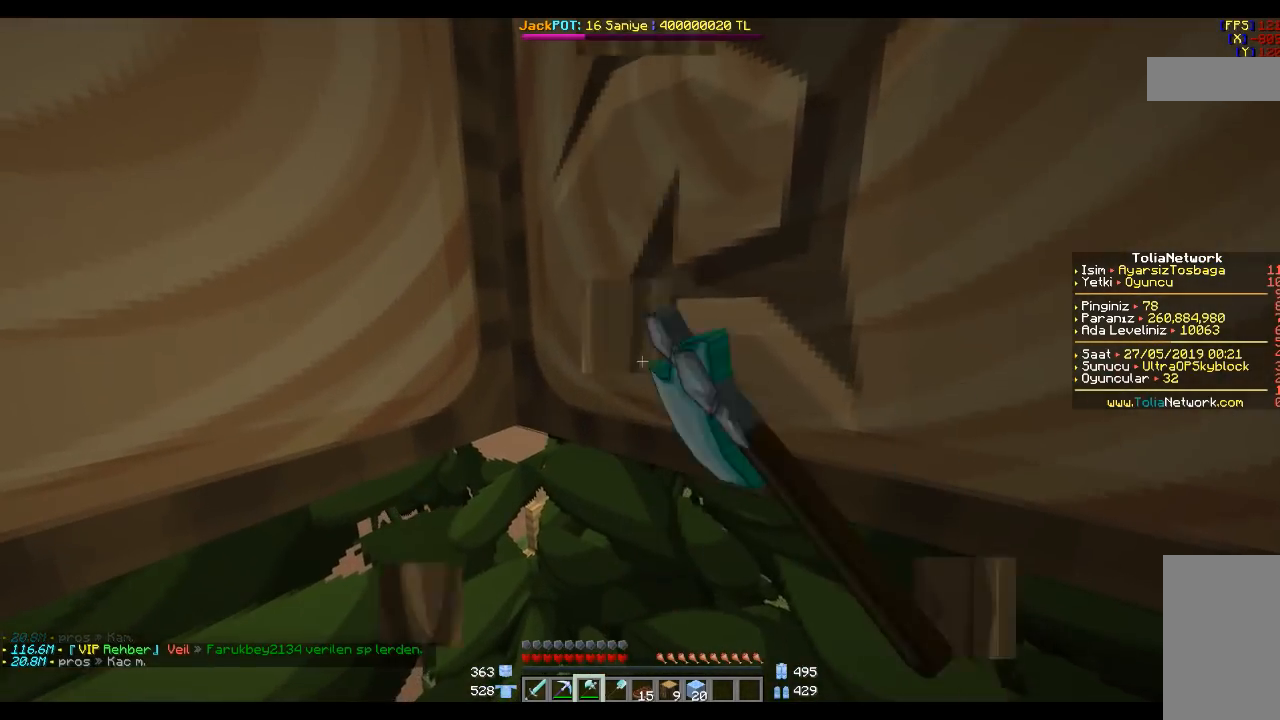
{"keys": ["space"], "mouse": ["left"], "events": [[434, "space", "down"]]}
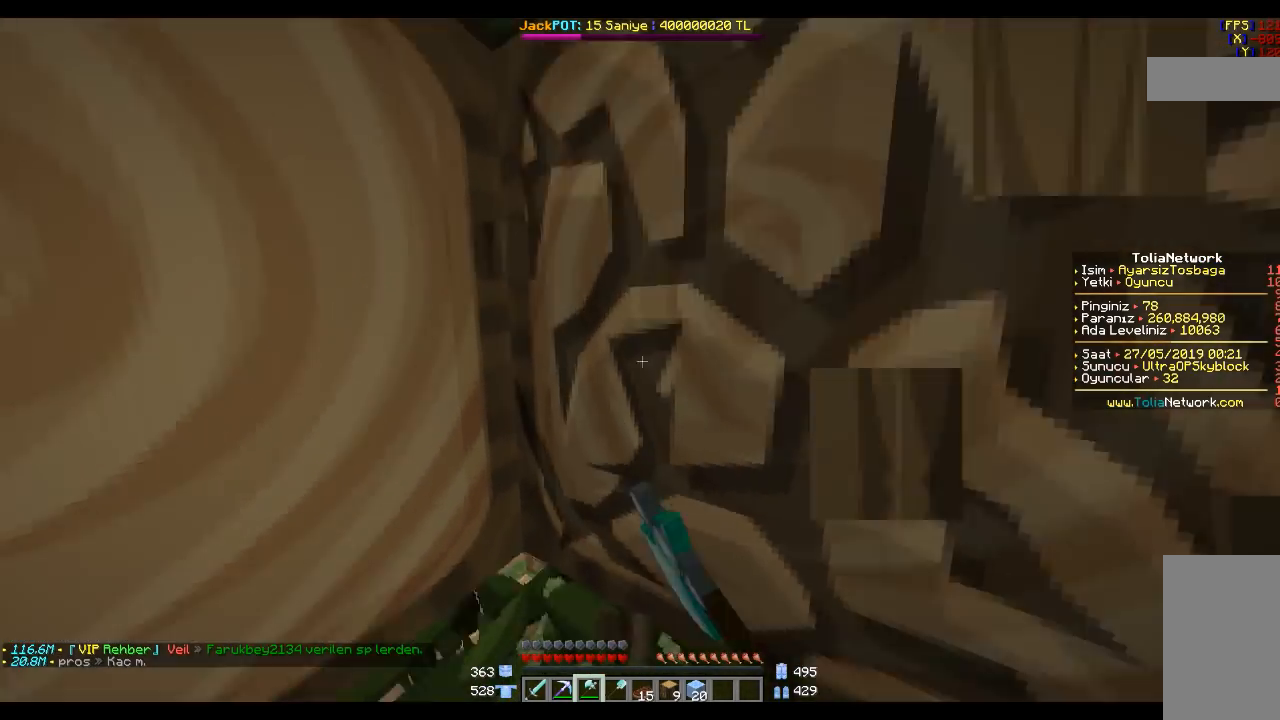
{"keys": [], "mouse": ["left"], "events": [[33, "space", "up"]]}
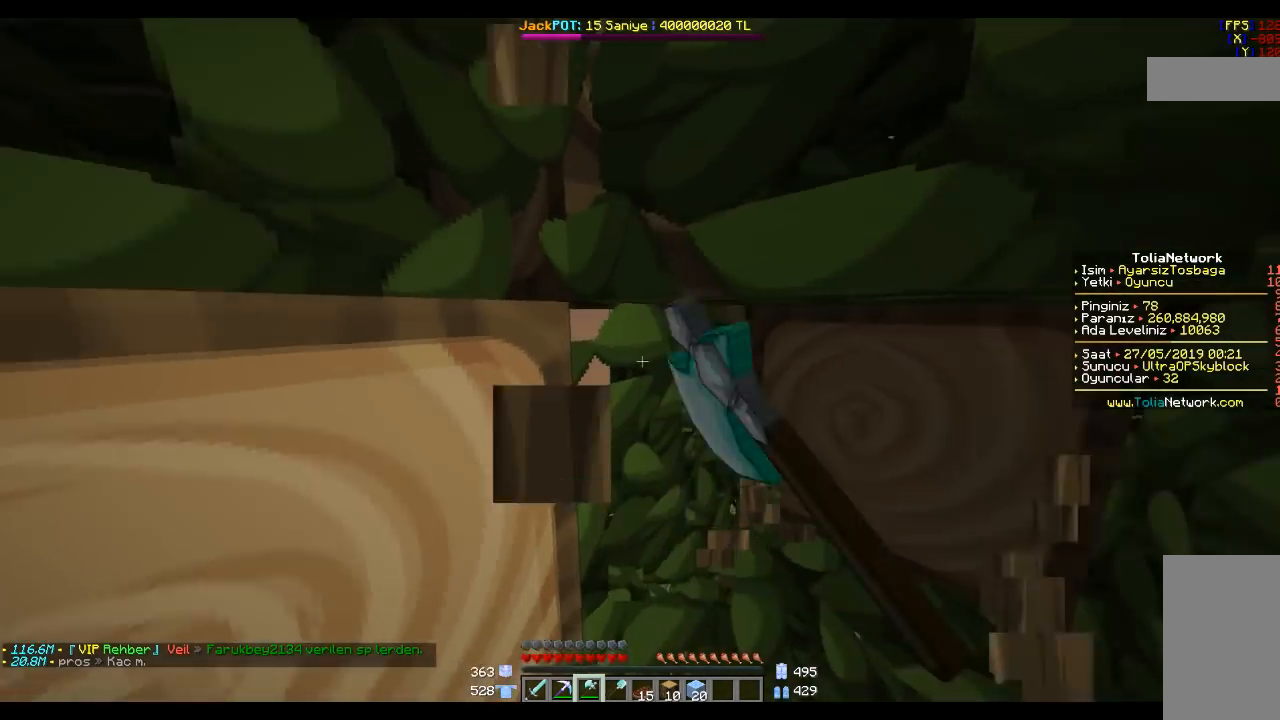
{"keys": [], "mouse": ["left"], "events": []}
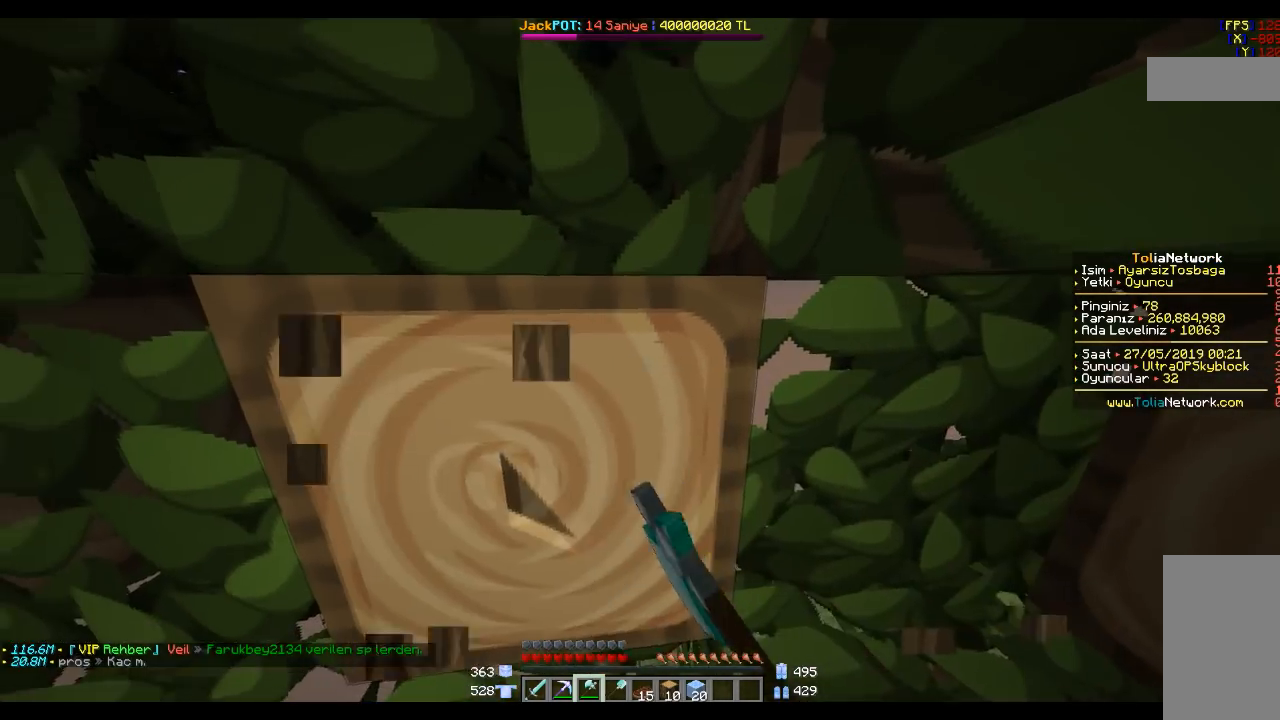
{"keys": [], "mouse": ["left"], "events": []}
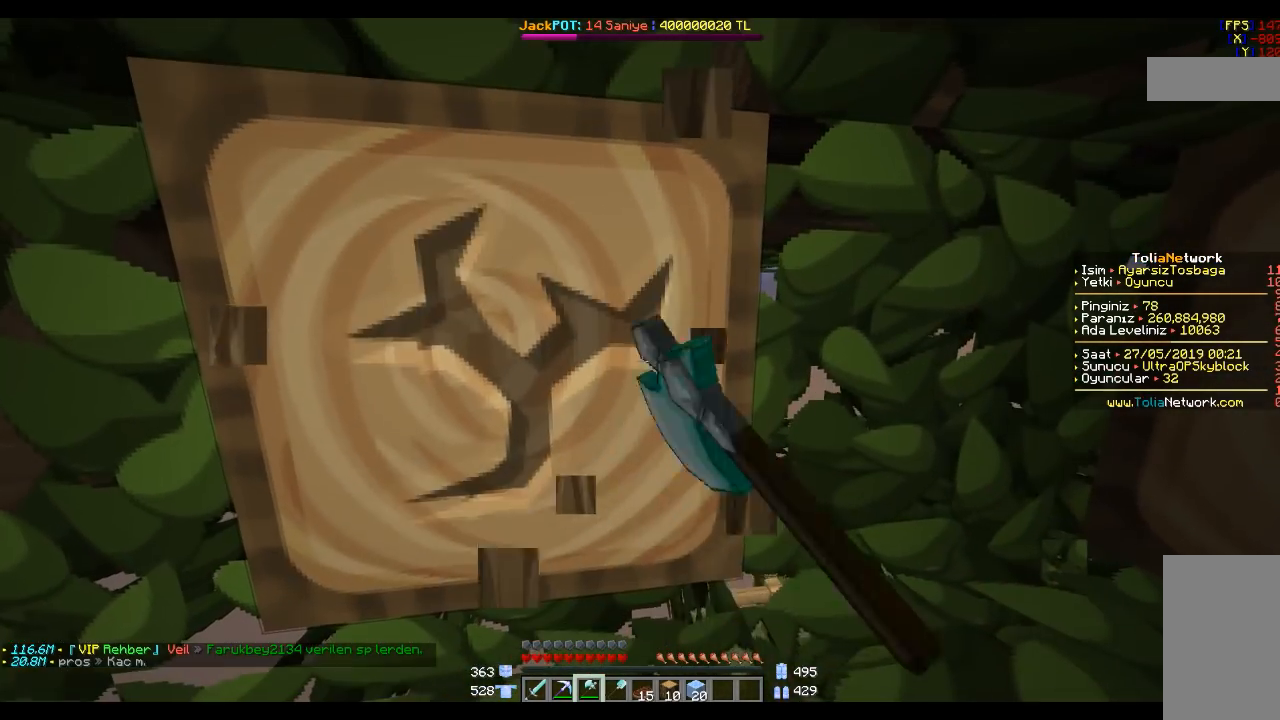
{"keys": [], "mouse": ["left"], "events": []}
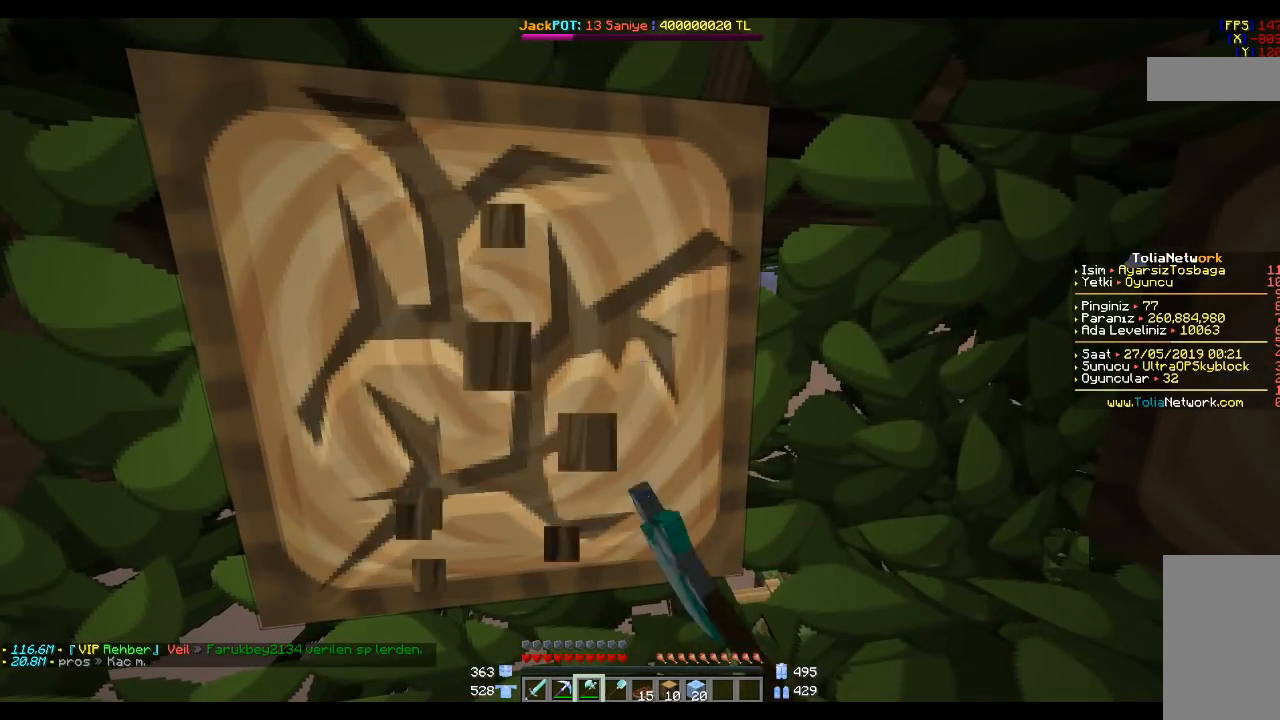
{"keys": [], "mouse": ["left"], "events": []}
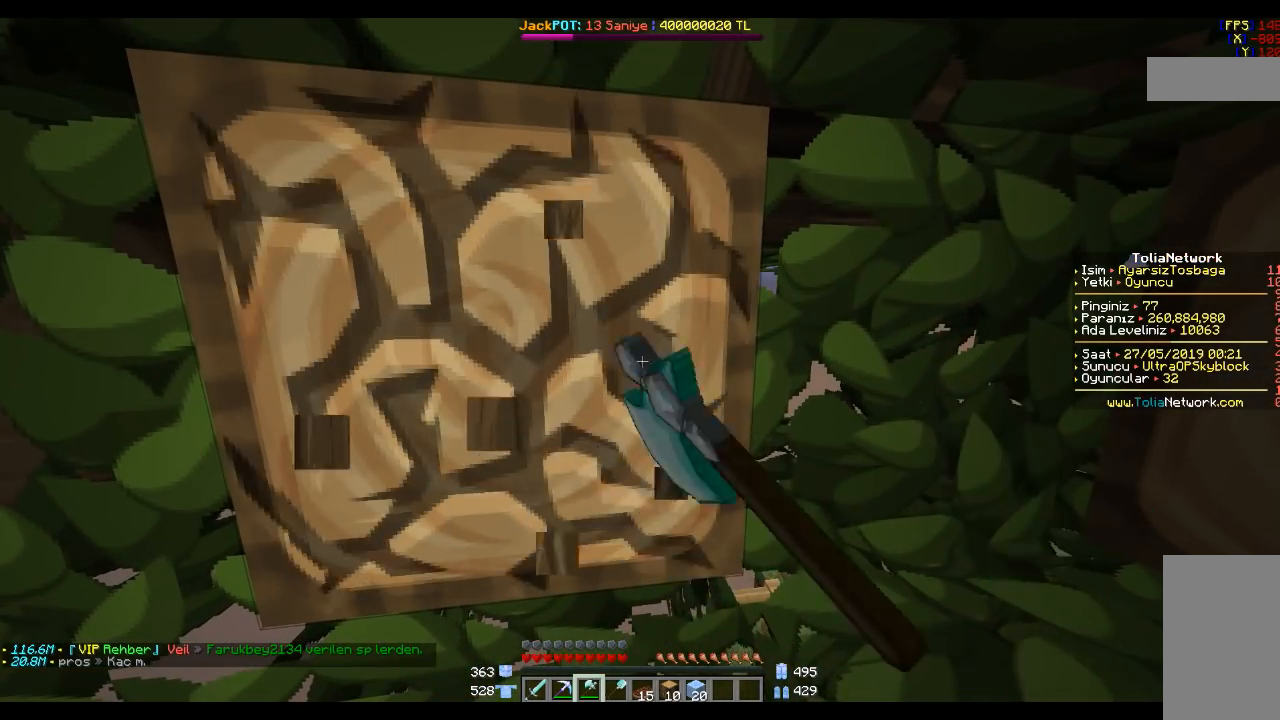
{"keys": [], "mouse": ["left"], "events": []}
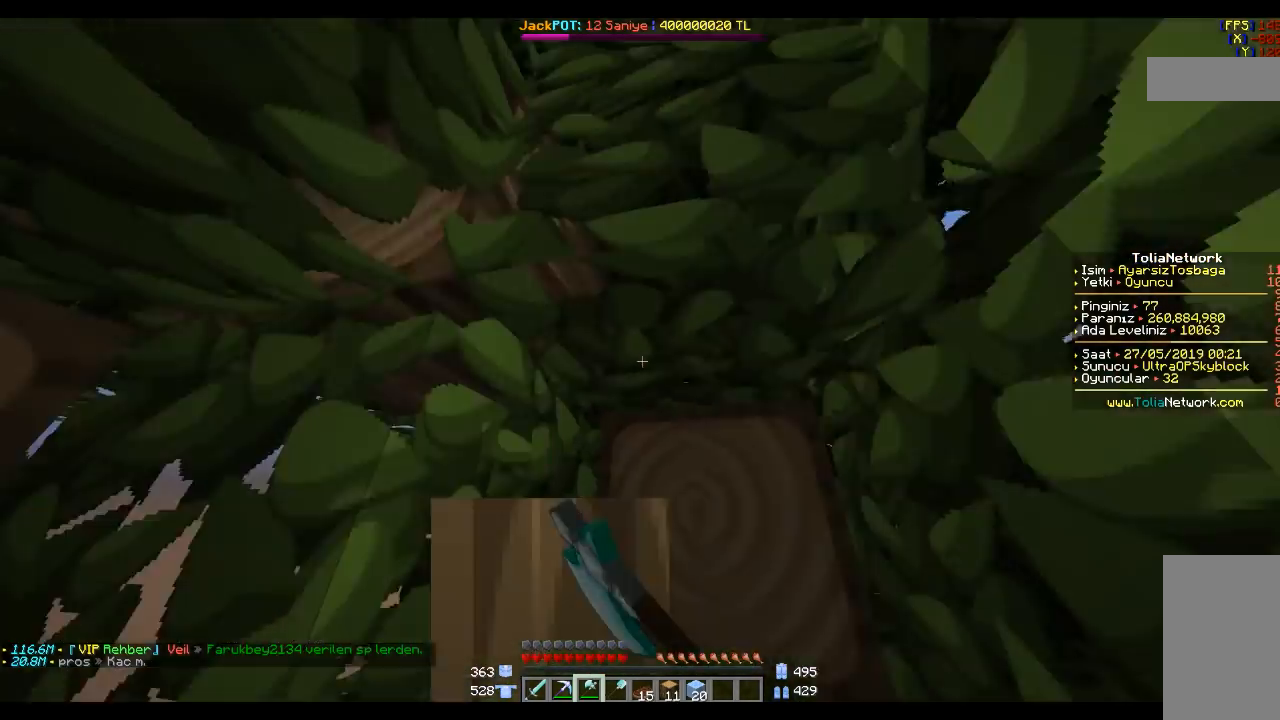
{"keys": [], "mouse": ["left"], "events": []}
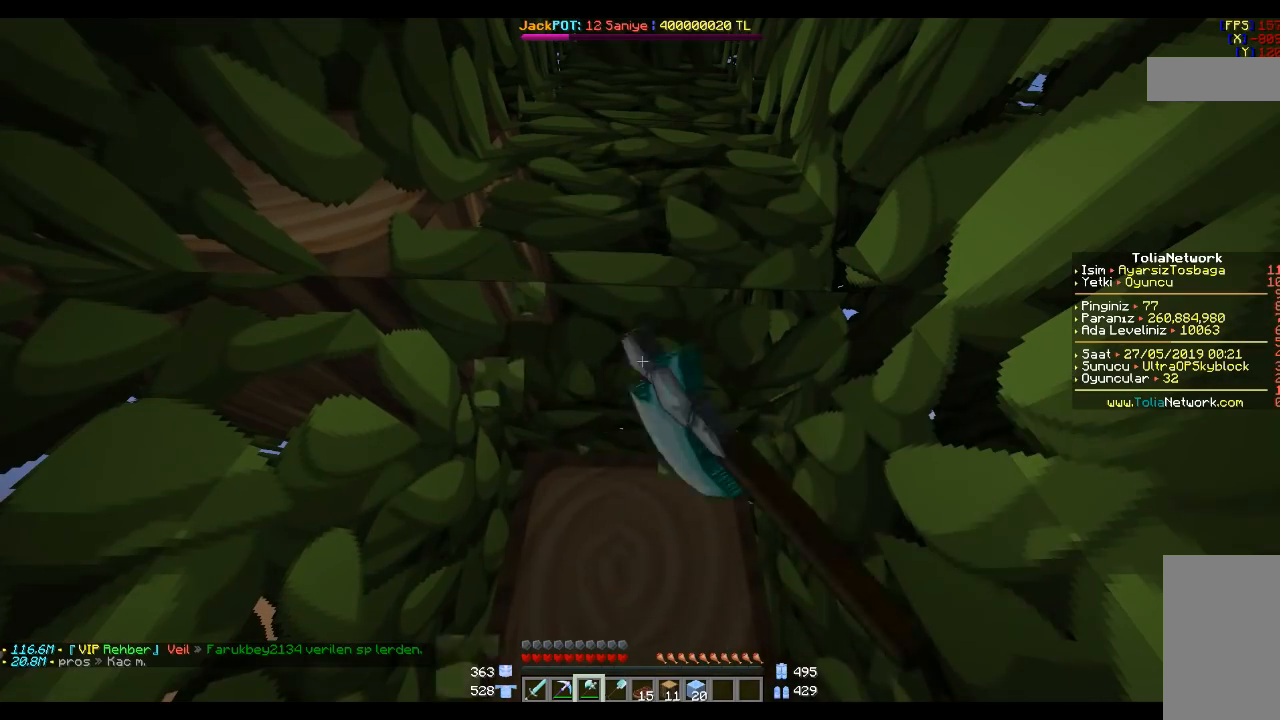
{"keys": [], "mouse": ["left"], "events": []}
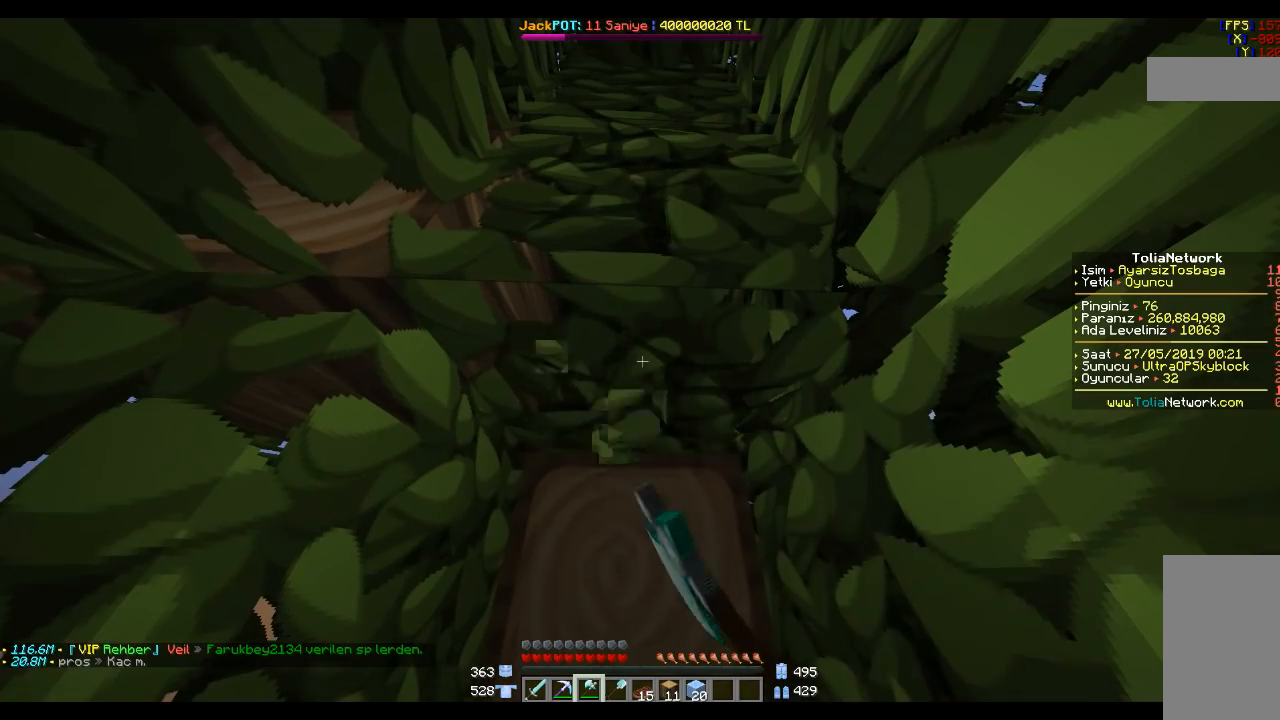
{"keys": [], "mouse": ["left"], "events": []}